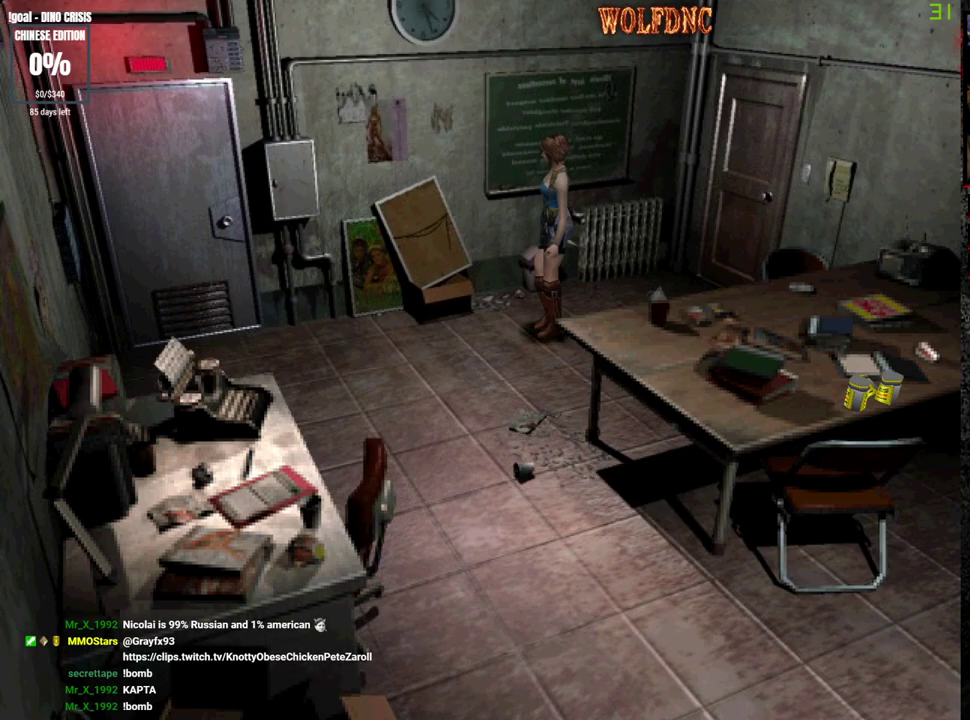
Gameplay with a controller (PlayStation layout); each line is a JSON object with the inputs held at the frame after it. "events" lists button and stick changes between this image and that frame as [ms after this image, input, new state], when the widget could be followed in between. Not read: L3 R3 other_buttons.
{"buttons": ["SQUARE", "DPAD_UP"], "events": [[150, "SQUARE", "down"], [200, "DPAD_DOWN", "up"], [250, "SQUARE", "up"], [433, "DPAD_UP", "down"], [483, "SQUARE", "down"]]}
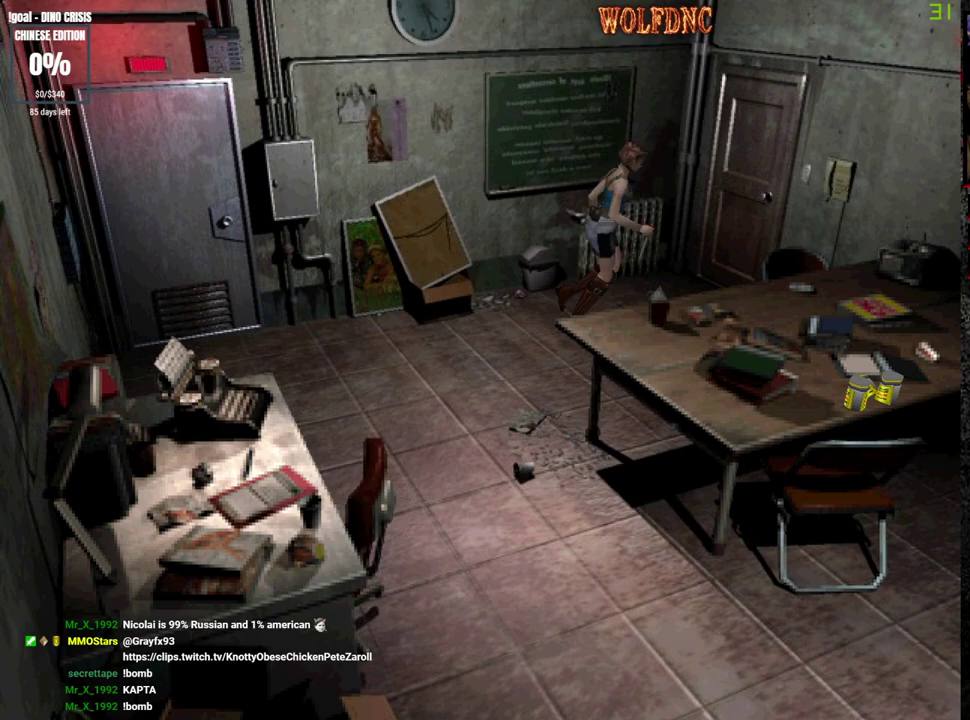
{"buttons": ["CROSS", "SQUARE", "DPAD_UP"], "events": [[117, "DPAD_LEFT", "down"], [267, "CROSS", "down"], [500, "DPAD_LEFT", "up"]]}
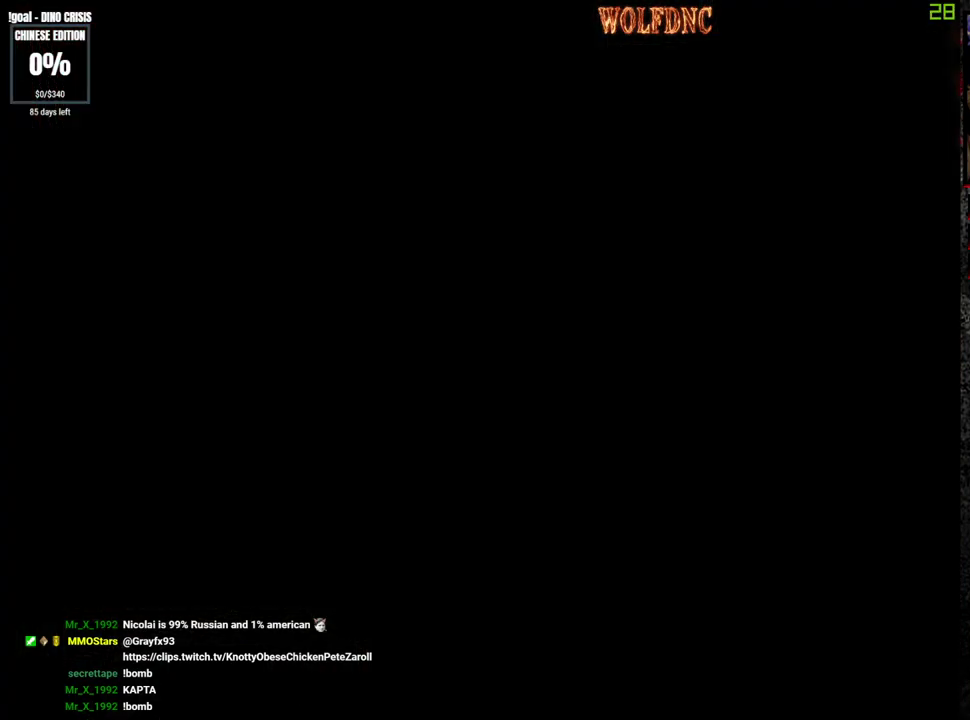
{"buttons": [], "events": [[233, "CROSS", "up"], [233, "SQUARE", "up"], [283, "DPAD_UP", "up"]]}
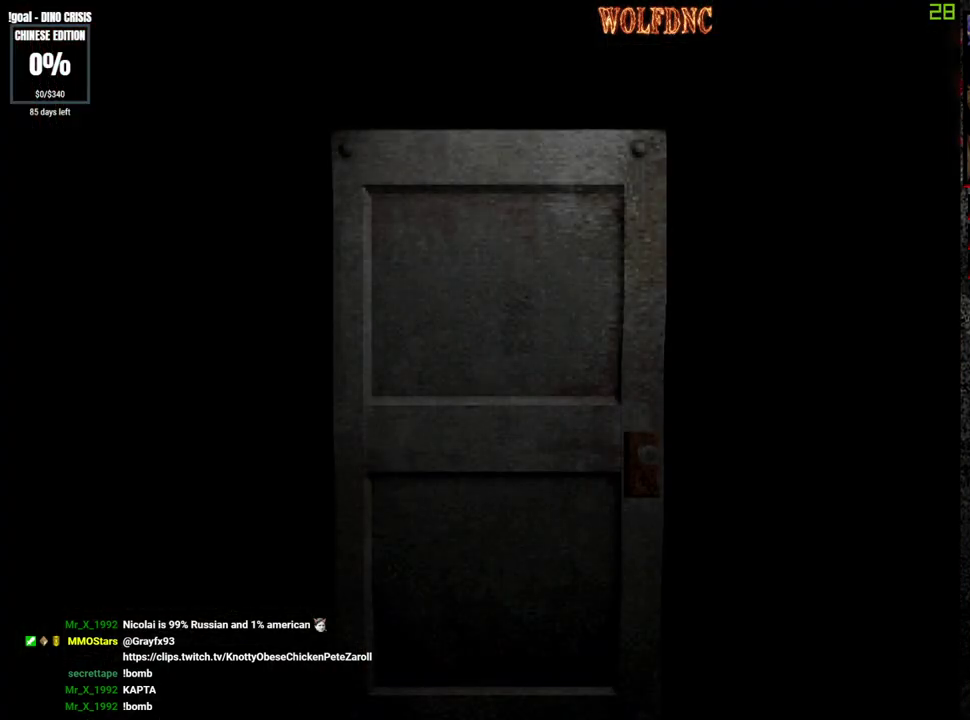
{"buttons": ["DPAD_UP"], "events": [[383, "DPAD_UP", "down"]]}
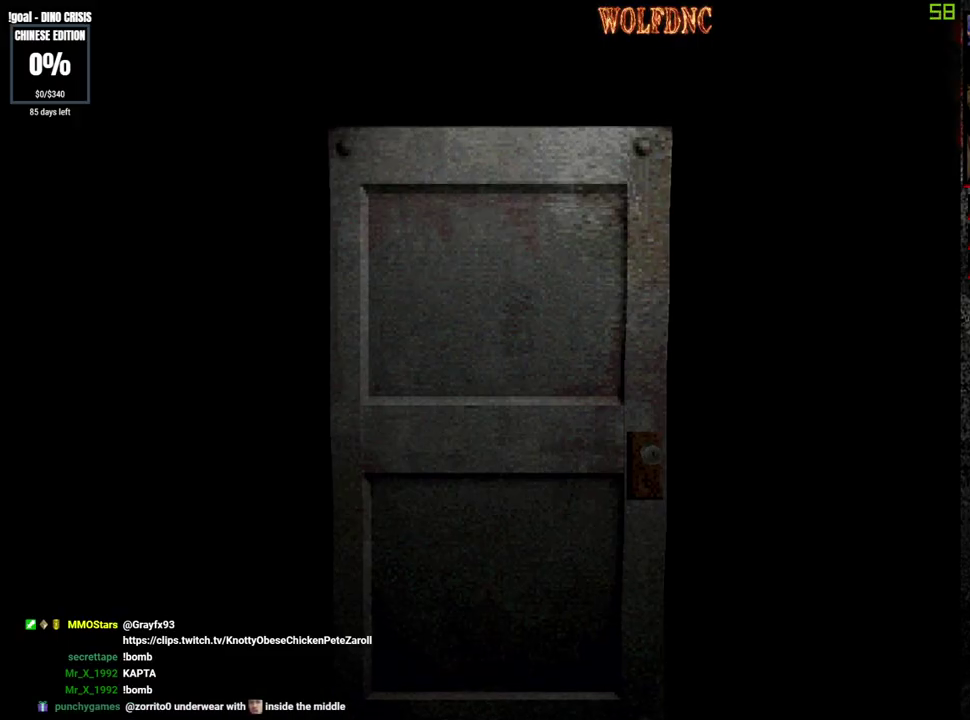
{"buttons": ["SQUARE", "DPAD_UP", "DPAD_RIGHT"], "events": [[67, "DPAD_RIGHT", "down"], [400, "SELECT", "down"], [450, "SELECT", "up"], [450, "SQUARE", "down"]]}
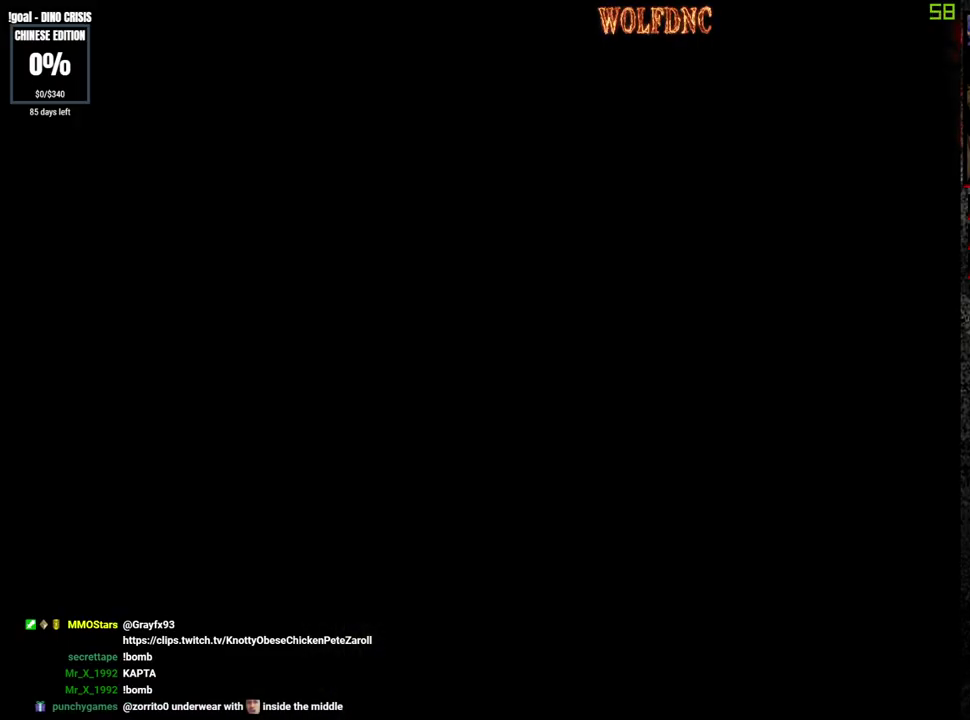
{"buttons": ["SQUARE", "DPAD_UP", "DPAD_RIGHT"], "events": []}
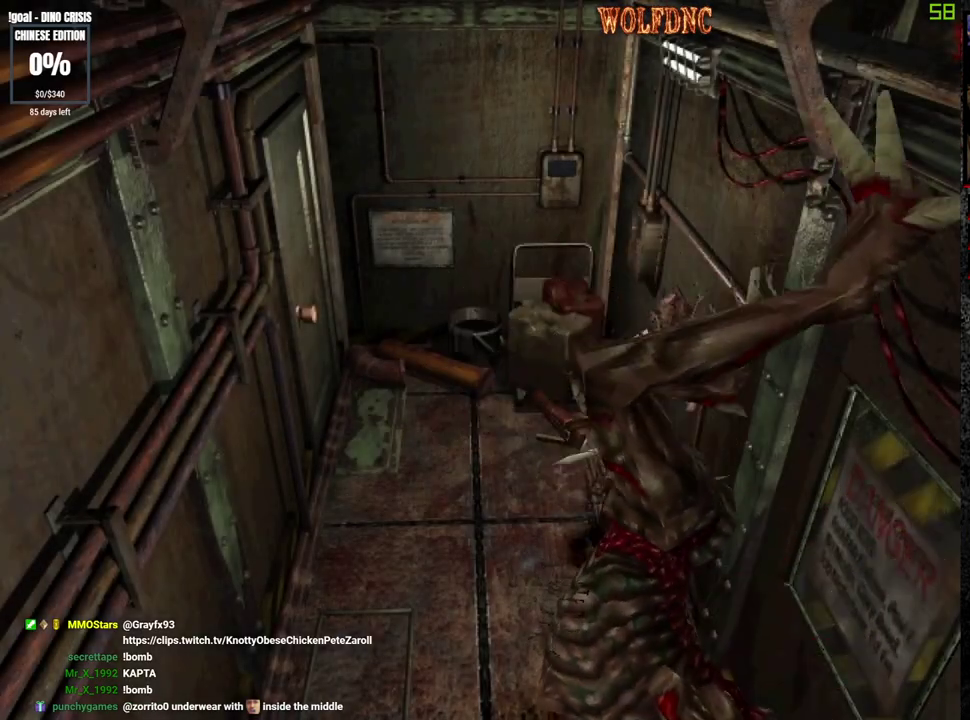
{"buttons": ["CROSS", "SQUARE", "DPAD_UP", "DPAD_LEFT"], "events": [[100, "DPAD_RIGHT", "up"], [250, "DPAD_LEFT", "down"], [283, "CROSS", "down"]]}
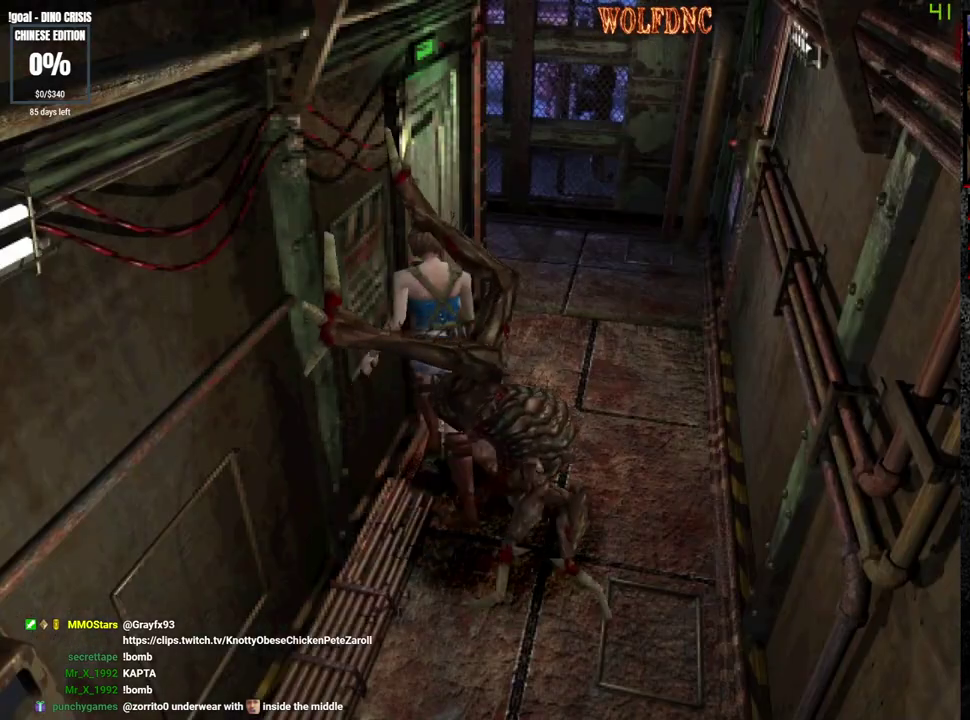
{"buttons": ["DPAD_UP", "SELECT"], "events": [[250, "DPAD_LEFT", "up"], [500, "CROSS", "up"], [500, "SELECT", "down"], [500, "SQUARE", "up"]]}
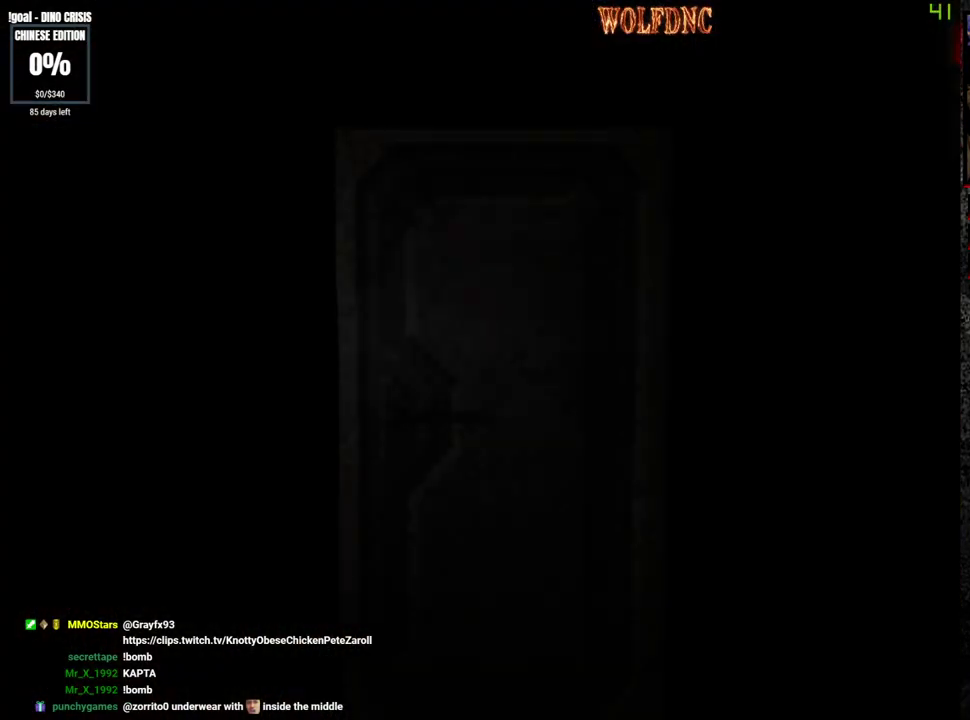
{"buttons": [], "events": [[33, "DPAD_UP", "up"], [83, "SELECT", "up"]]}
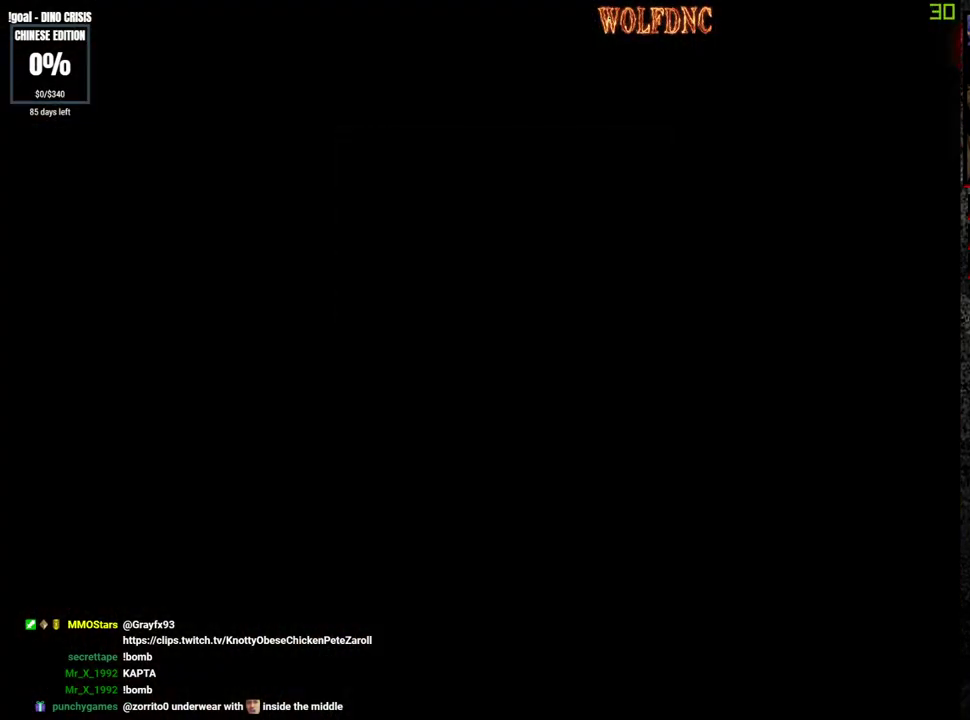
{"buttons": ["SQUARE", "DPAD_UP", "DPAD_LEFT"], "events": [[333, "DPAD_LEFT", "down"], [383, "DPAD_UP", "down"], [383, "SQUARE", "down"]]}
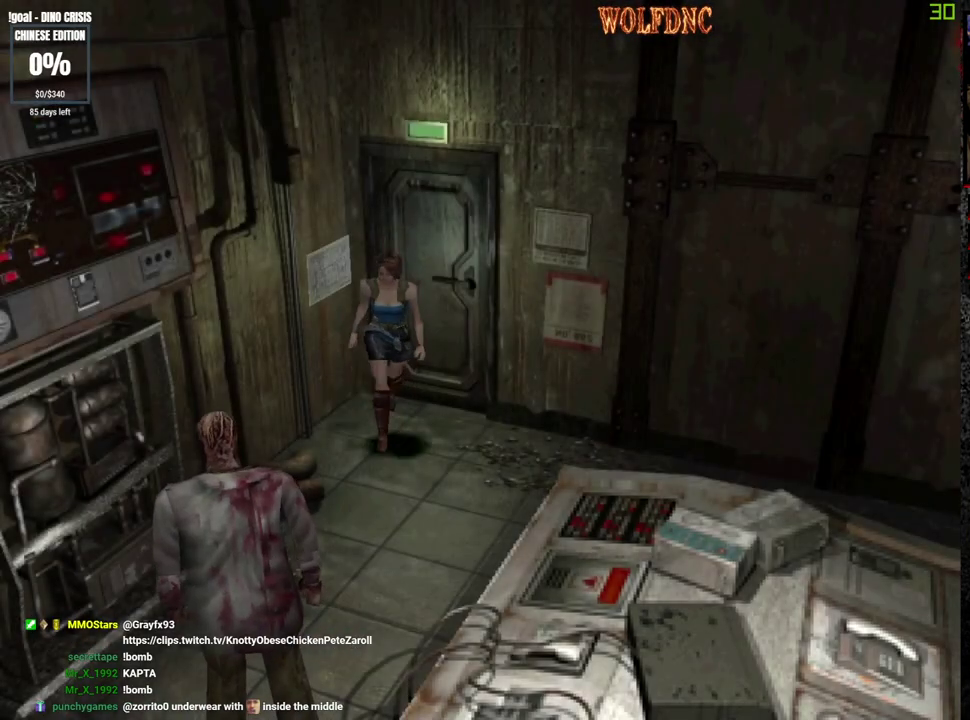
{"buttons": ["DPAD_DOWN", "DPAD_LEFT"], "events": [[33, "DPAD_LEFT", "up"], [117, "DPAD_LEFT", "down"], [400, "DPAD_UP", "up"], [450, "SQUARE", "up"], [500, "DPAD_DOWN", "down"]]}
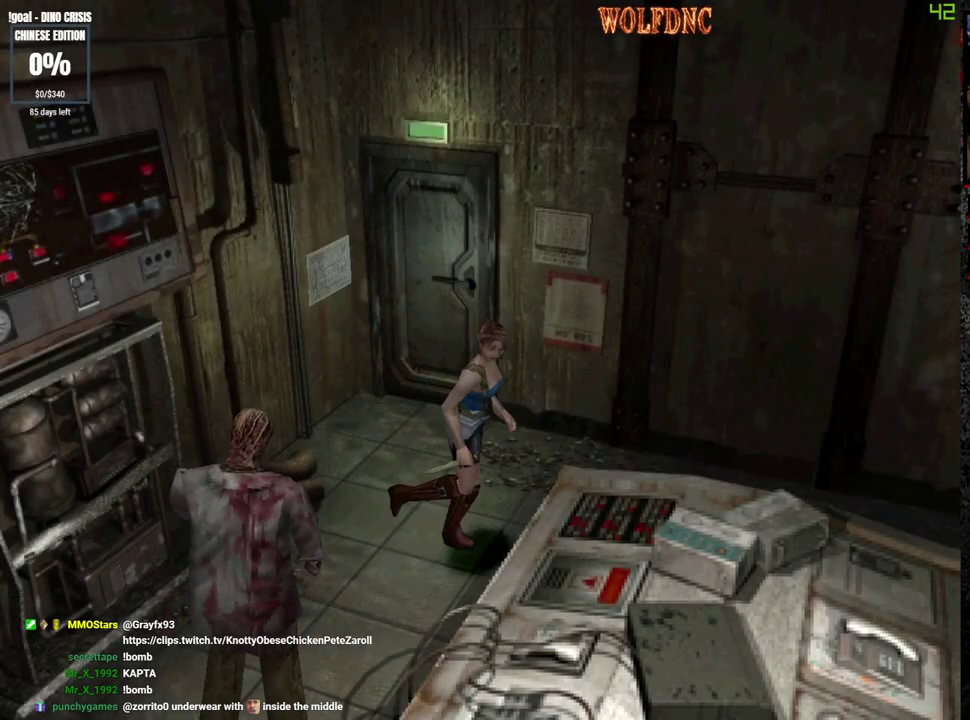
{"buttons": [], "events": [[50, "SQUARE", "down"], [83, "DPAD_LEFT", "up"], [183, "DPAD_DOWN", "up"], [183, "SQUARE", "up"]]}
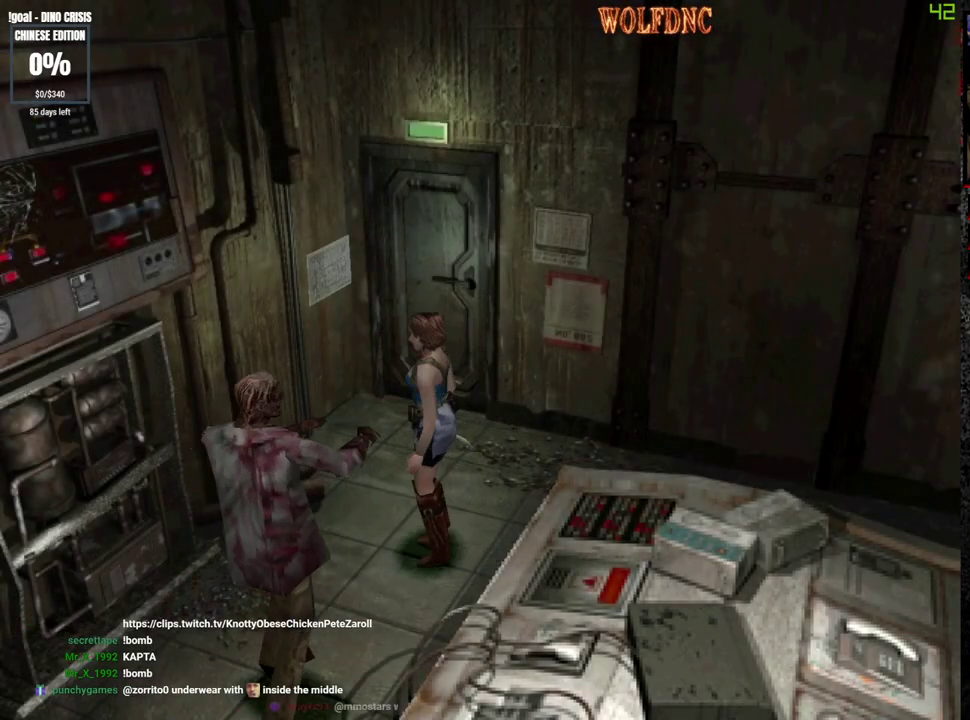
{"buttons": ["SQUARE", "DPAD_UP", "DPAD_LEFT"], "events": [[100, "DPAD_LEFT", "down"], [100, "DPAD_UP", "down"], [100, "SQUARE", "down"]]}
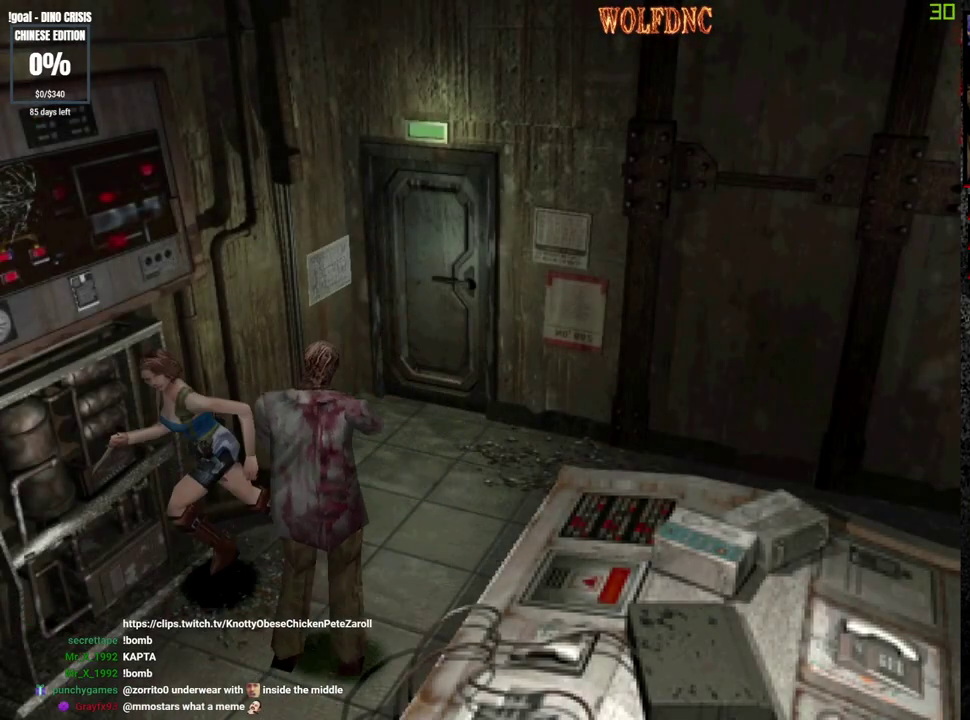
{"buttons": ["DPAD_LEFT"], "events": [[450, "DPAD_UP", "up"], [450, "SQUARE", "up"]]}
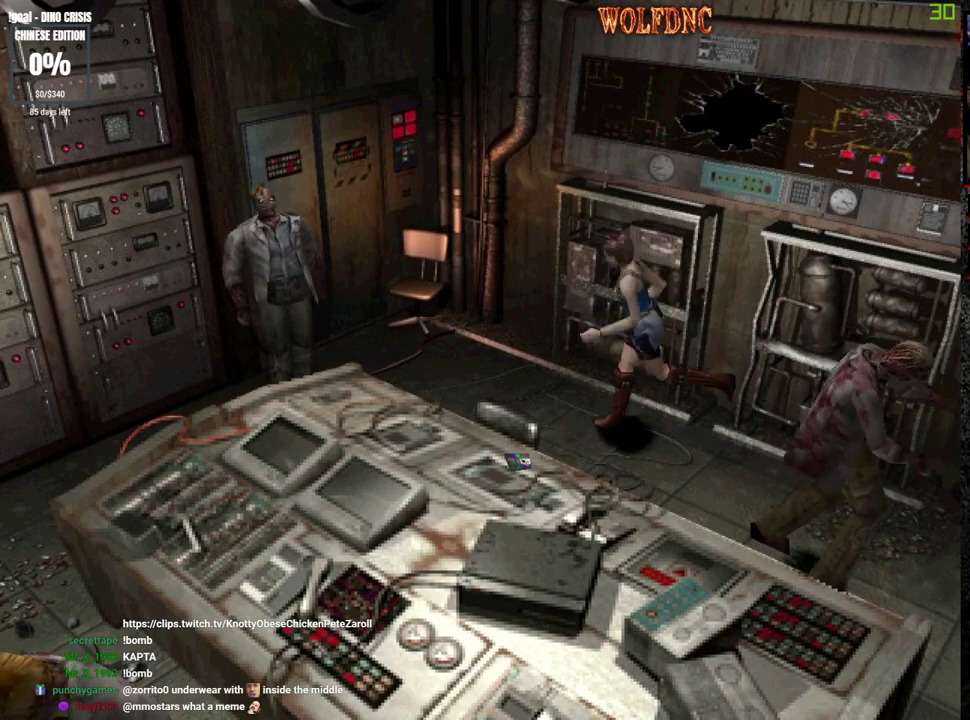
{"buttons": ["SQUARE", "DPAD_UP"], "events": [[133, "SQUARE", "down"], [183, "DPAD_UP", "down"], [367, "CROSS", "down"], [467, "CROSS", "up"], [467, "DPAD_LEFT", "up"]]}
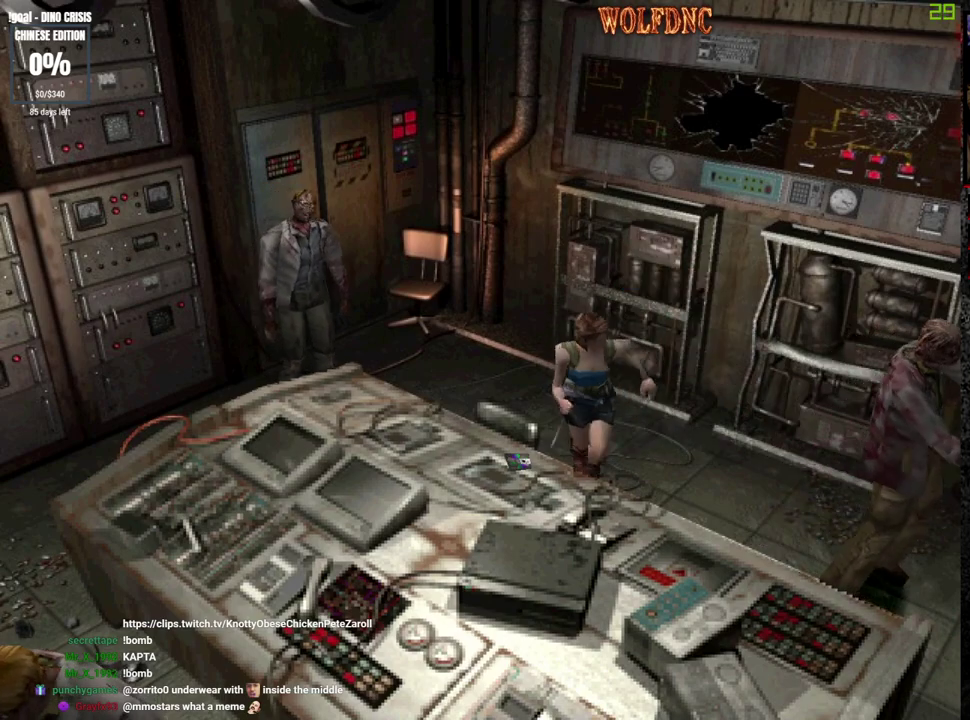
{"buttons": ["DPAD_RIGHT"], "events": [[67, "DPAD_UP", "up"], [67, "SQUARE", "up"], [150, "CROSS", "down"], [333, "CROSS", "up"], [333, "DPAD_RIGHT", "down"], [433, "CROSS", "down"], [483, "CROSS", "up"]]}
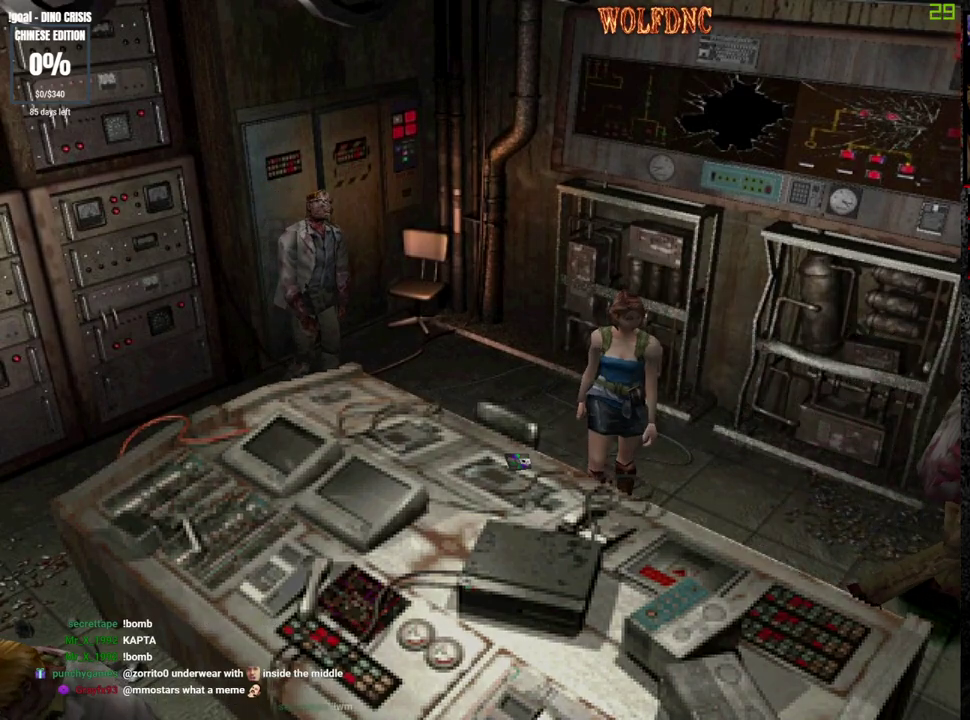
{"buttons": ["CROSS"], "events": [[33, "CROSS", "down"], [33, "DPAD_UP", "down"], [117, "CROSS", "up"], [167, "CROSS", "down"], [217, "CROSS", "up"], [300, "CROSS", "down"], [300, "DPAD_RIGHT", "up"], [350, "CROSS", "up"], [350, "DPAD_UP", "up"], [400, "CROSS", "down"]]}
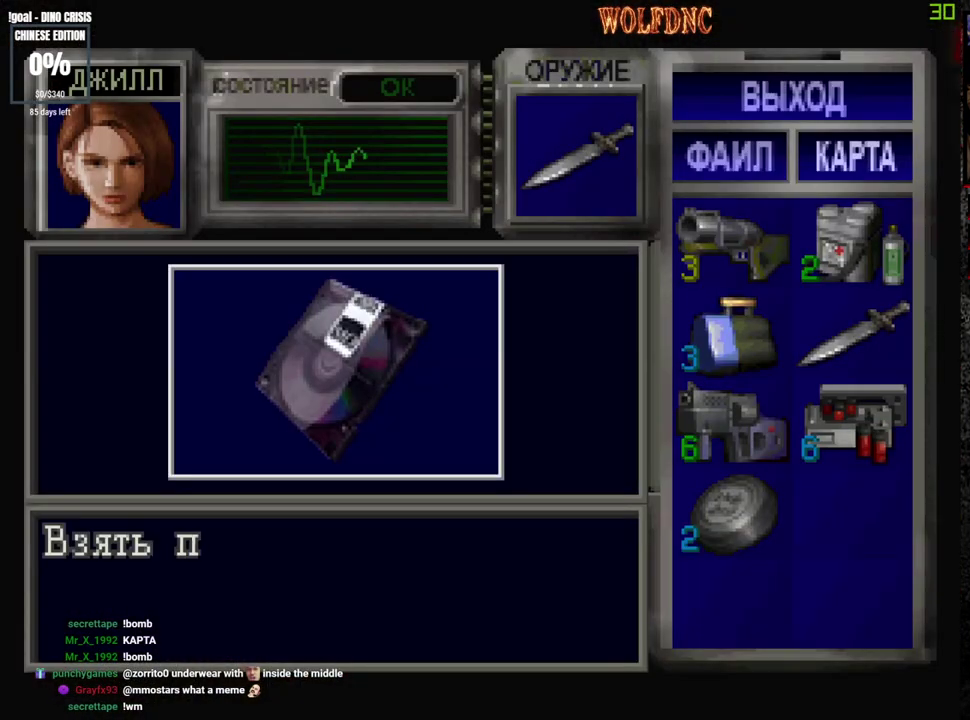
{"buttons": [], "events": [[317, "CROSS", "up"], [417, "CROSS", "down"], [467, "CROSS", "up"]]}
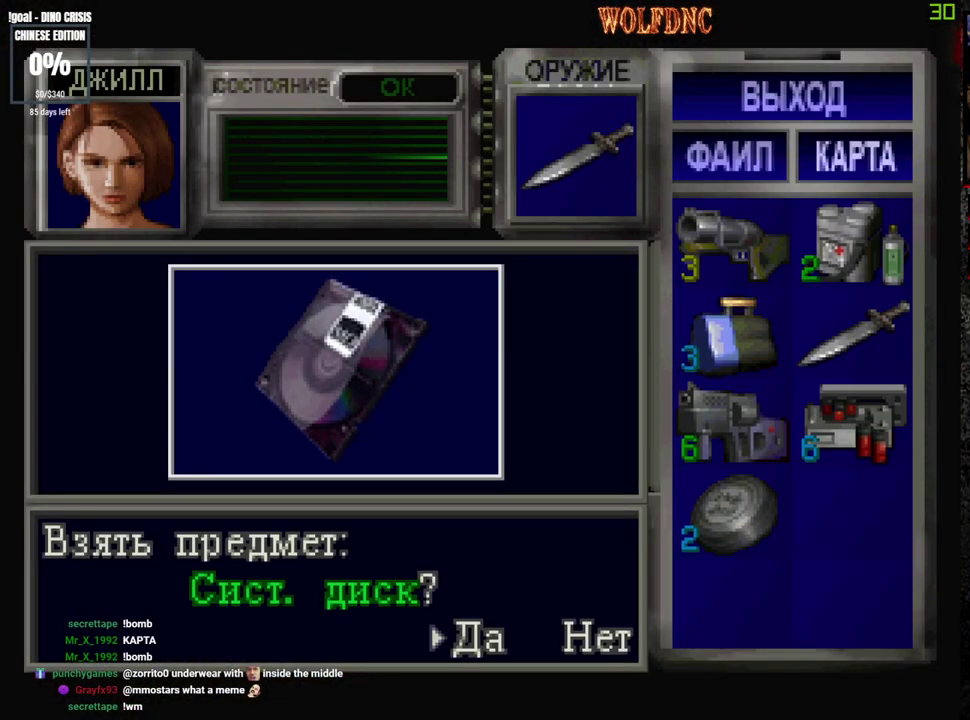
{"buttons": ["SQUARE", "DPAD_LEFT"], "events": [[150, "CROSS", "down"], [383, "SQUARE", "down"], [483, "CROSS", "up"], [483, "DPAD_LEFT", "down"]]}
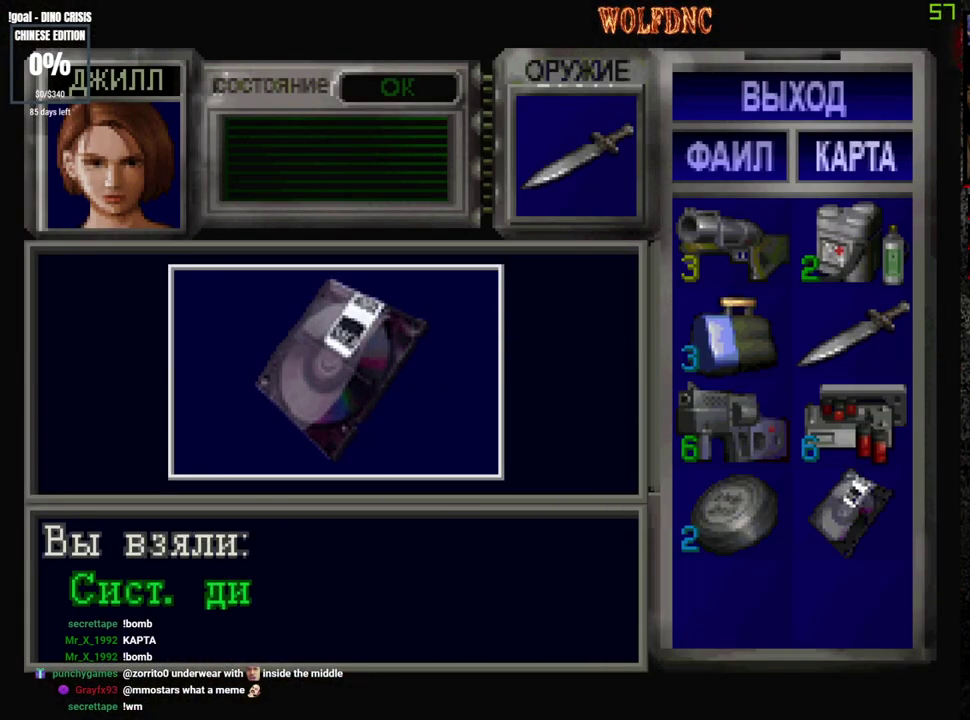
{"buttons": ["SQUARE", "DPAD_UP", "DPAD_LEFT"], "events": [[33, "CROSS", "down"], [33, "SQUARE", "up"], [117, "SQUARE", "down"], [167, "DPAD_UP", "down"], [350, "CROSS", "up"]]}
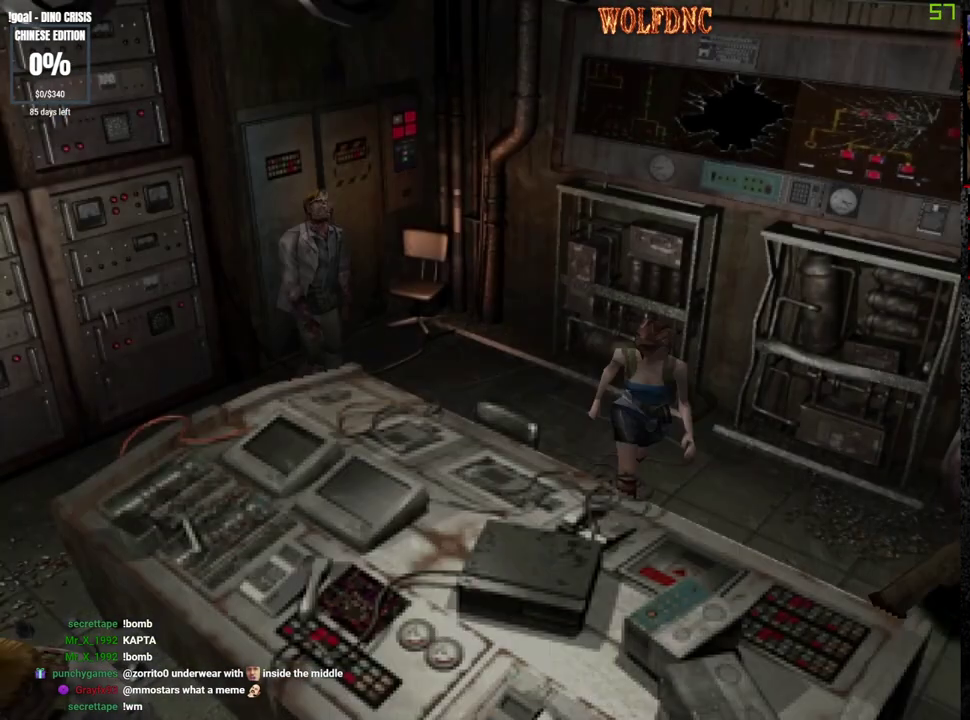
{"buttons": ["SQUARE", "DPAD_UP"], "events": [[283, "DPAD_LEFT", "up"]]}
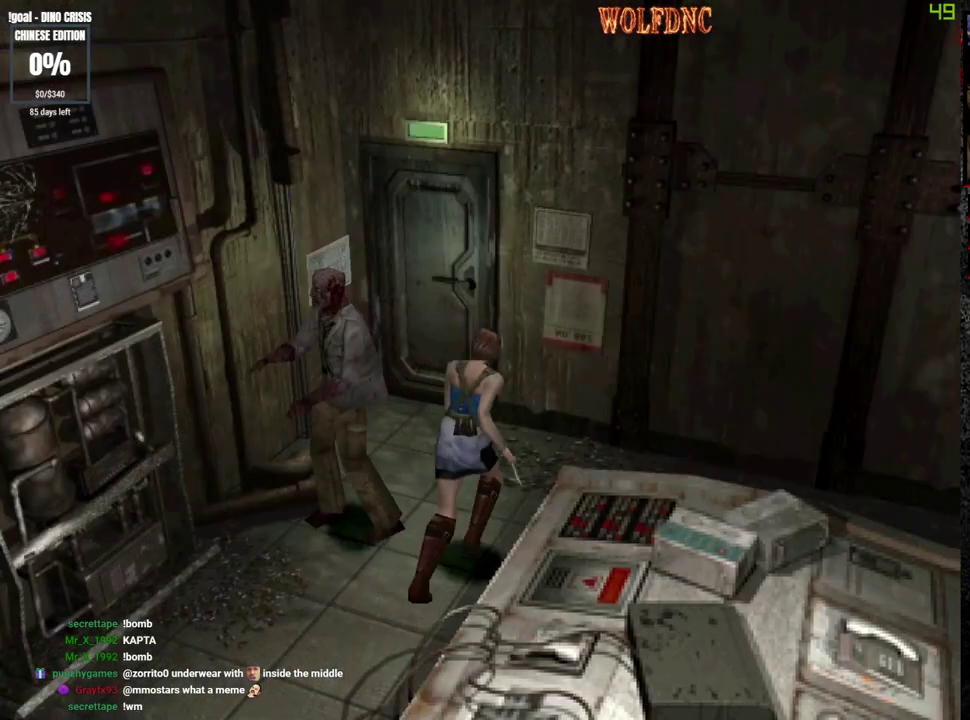
{"buttons": ["SQUARE", "DPAD_UP", "DPAD_RIGHT"], "events": [[50, "DPAD_RIGHT", "down"]]}
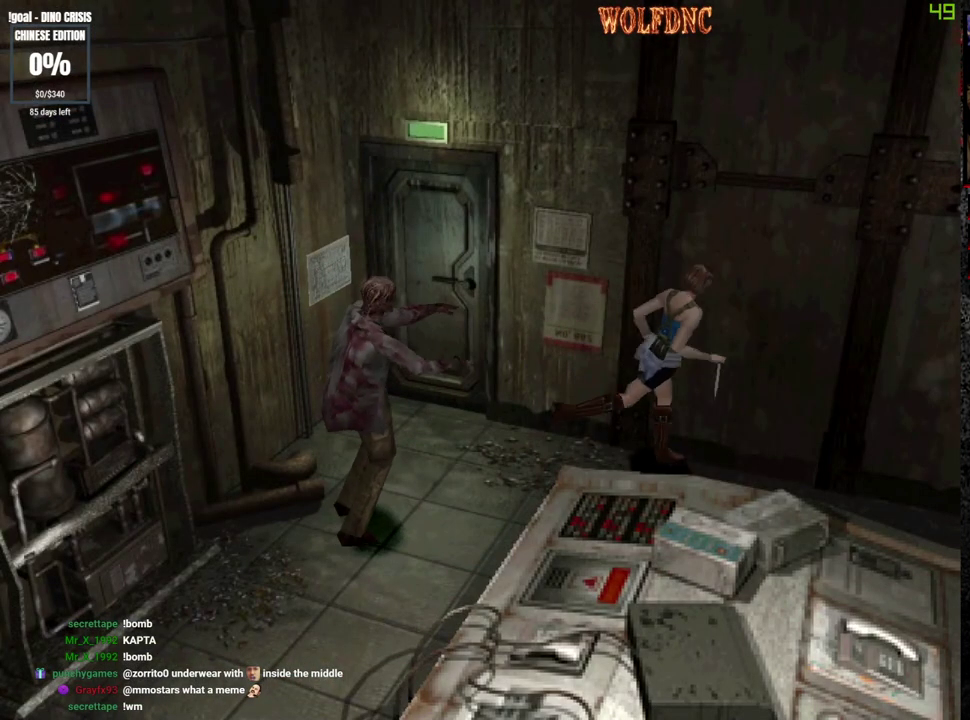
{"buttons": ["SQUARE", "DPAD_UP"], "events": [[167, "DPAD_RIGHT", "up"]]}
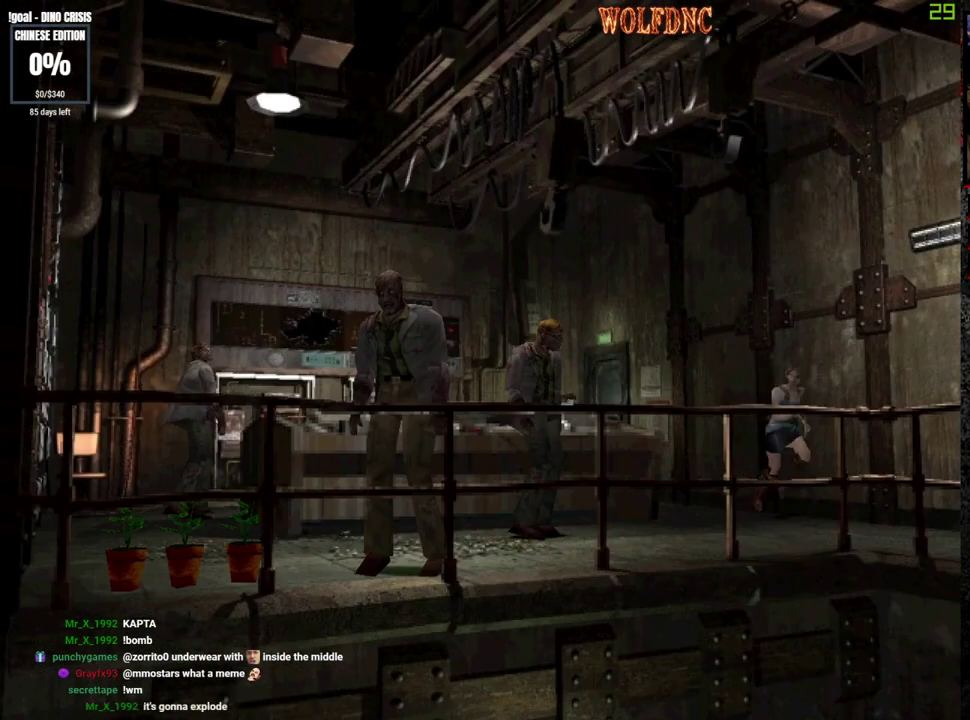
{"buttons": ["SQUARE", "DPAD_UP"], "events": [[83, "DPAD_RIGHT", "down"], [317, "DPAD_RIGHT", "up"]]}
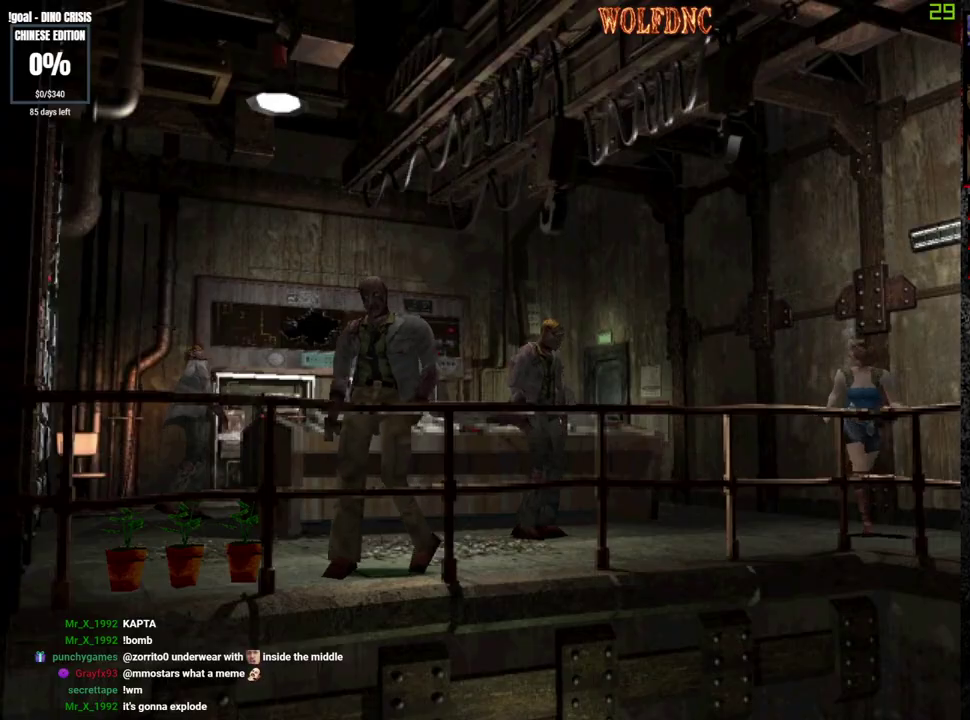
{"buttons": ["SQUARE", "DPAD_UP"], "events": [[17, "DPAD_LEFT", "down"], [100, "DPAD_LEFT", "up"]]}
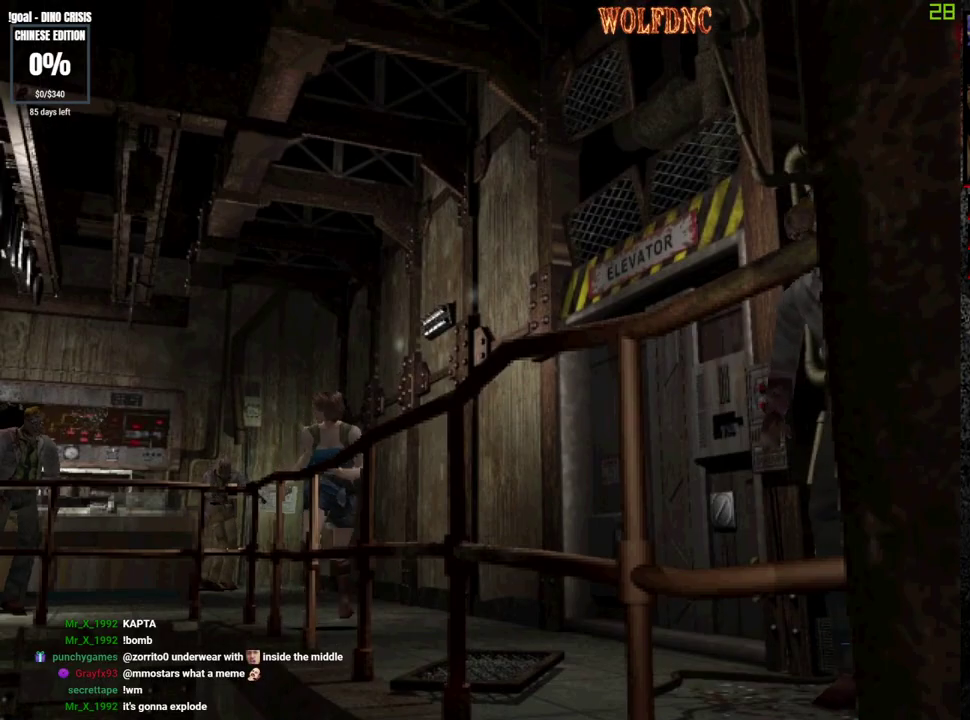
{"buttons": ["SQUARE", "DPAD_UP"], "events": []}
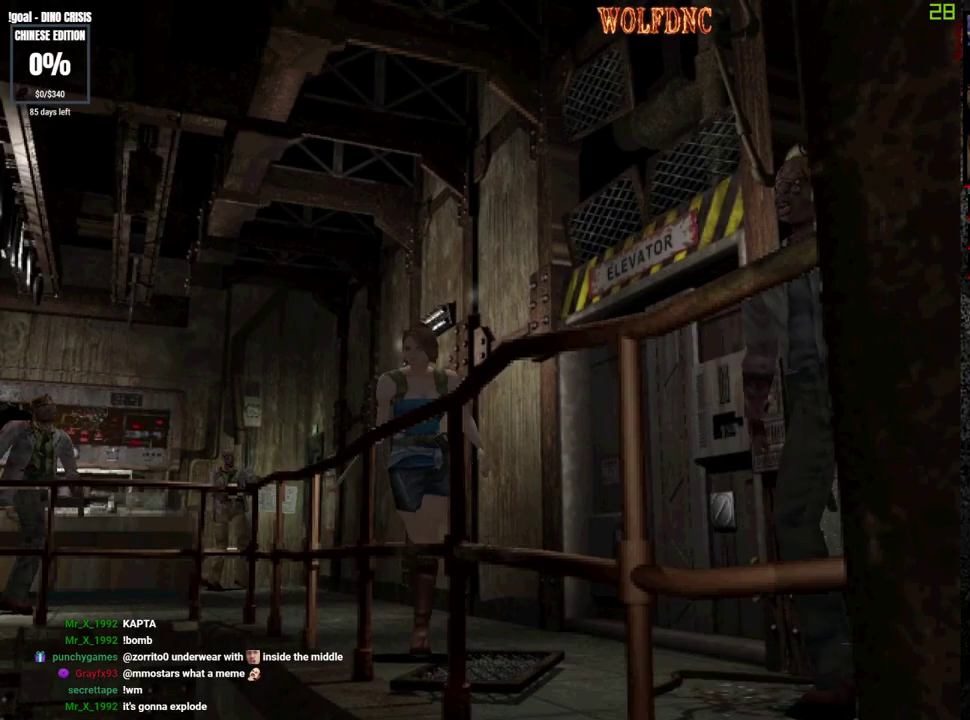
{"buttons": ["SQUARE", "DPAD_UP", "DPAD_LEFT"], "events": [[467, "DPAD_LEFT", "down"]]}
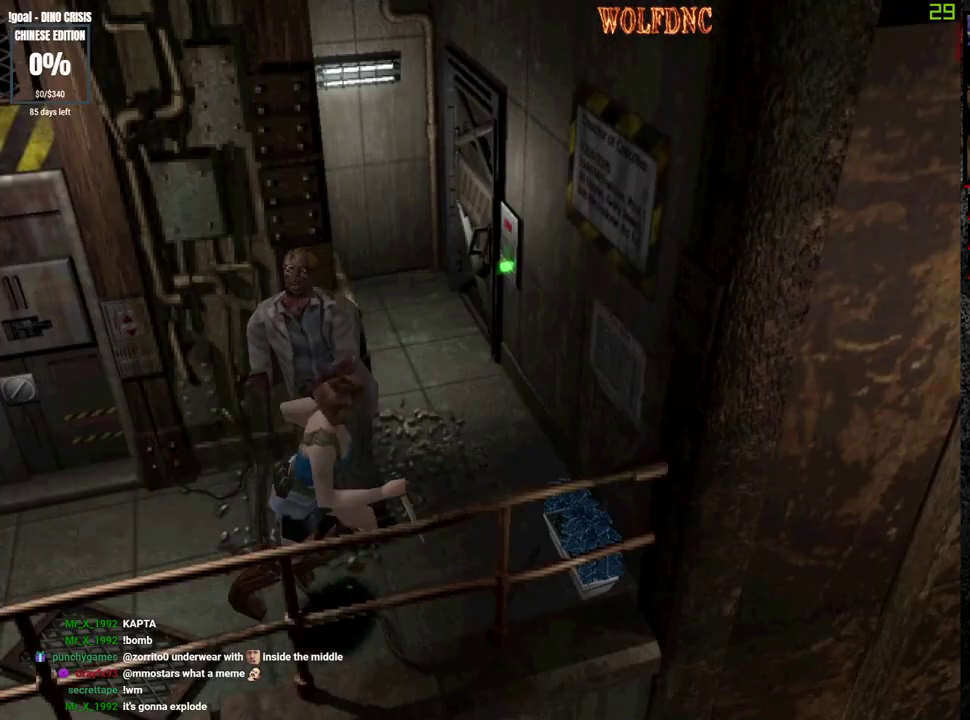
{"buttons": ["CROSS", "SQUARE", "DPAD_LEFT"], "events": [[333, "CROSS", "down"], [333, "DPAD_LEFT", "up"], [333, "DPAD_RIGHT", "down"], [333, "R1", "down"], [433, "DPAD_UP", "up"], [483, "DPAD_LEFT", "down"], [483, "DPAD_RIGHT", "up"], [483, "R1", "up"]]}